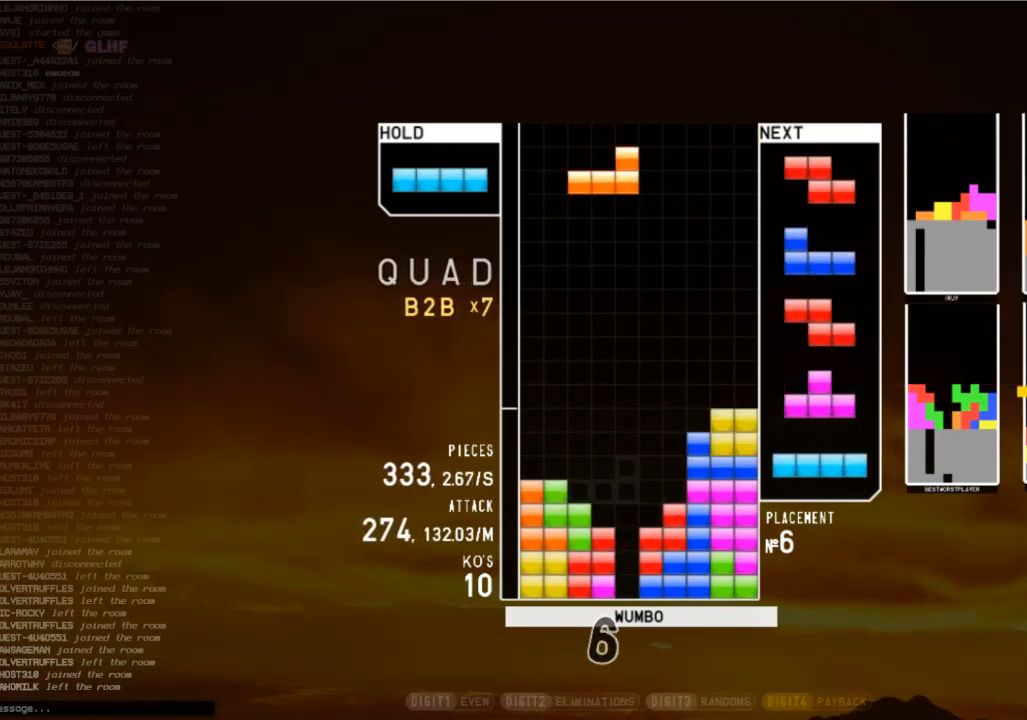
Gameplay with keyboard; each line is a JSON object with the keys held at the frame after it. "events" lists presses ("down") and releases ("up") of "c", "down", "left", "right", "shift", "up", "x" and "z" between this image and that frame as [ms after this image, input, new state], when the widget could be followed in between. No other keys are recorded. Mouse input is not recorded.
{"keys": ["right", "x"], "events": [[133, "x", "down"], [233, "left", "up"], [300, "down", "down"], [300, "x", "up"], [367, "down", "up"], [367, "x", "down"], [433, "right", "down"]]}
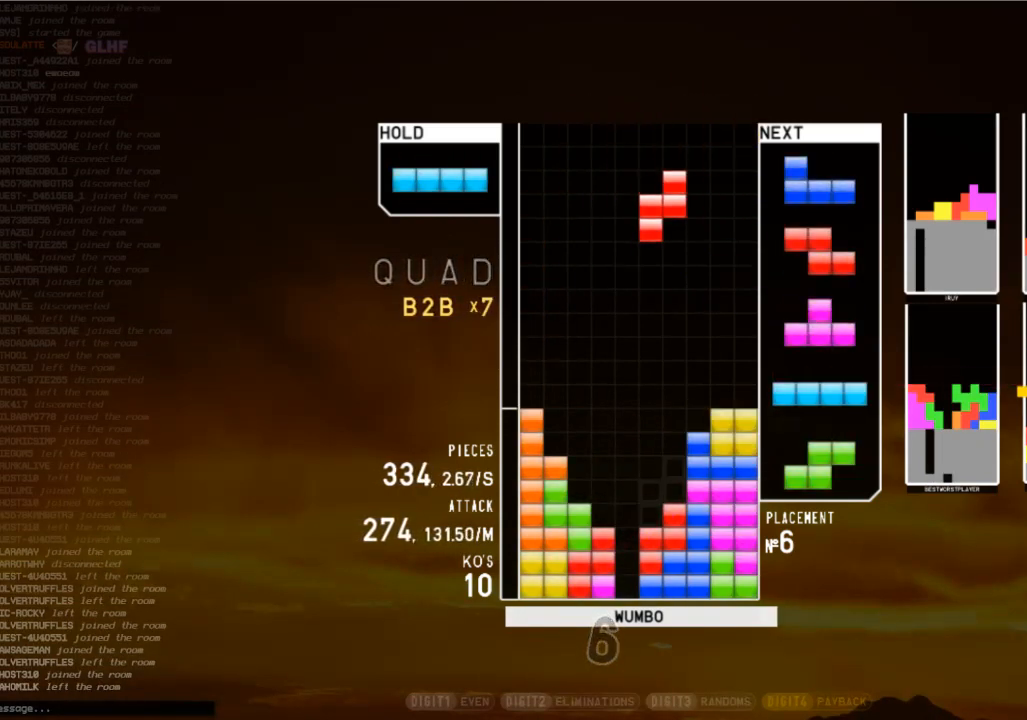
{"keys": ["z"], "events": [[33, "right", "up"], [33, "x", "up"], [267, "down", "down"], [333, "down", "up"], [400, "right", "down"], [400, "z", "down"], [433, "right", "up"]]}
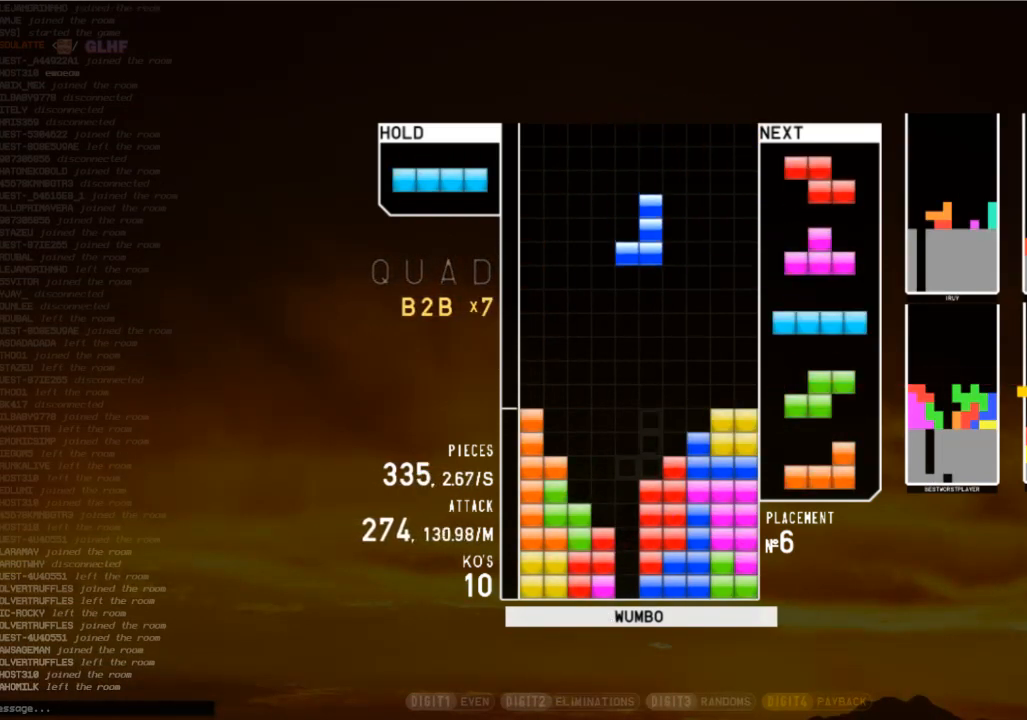
{"keys": ["z"], "events": [[33, "right", "down"], [33, "z", "up"], [133, "down", "down"], [233, "down", "up"], [267, "right", "up"], [333, "right", "down"], [367, "right", "up"], [467, "z", "down"]]}
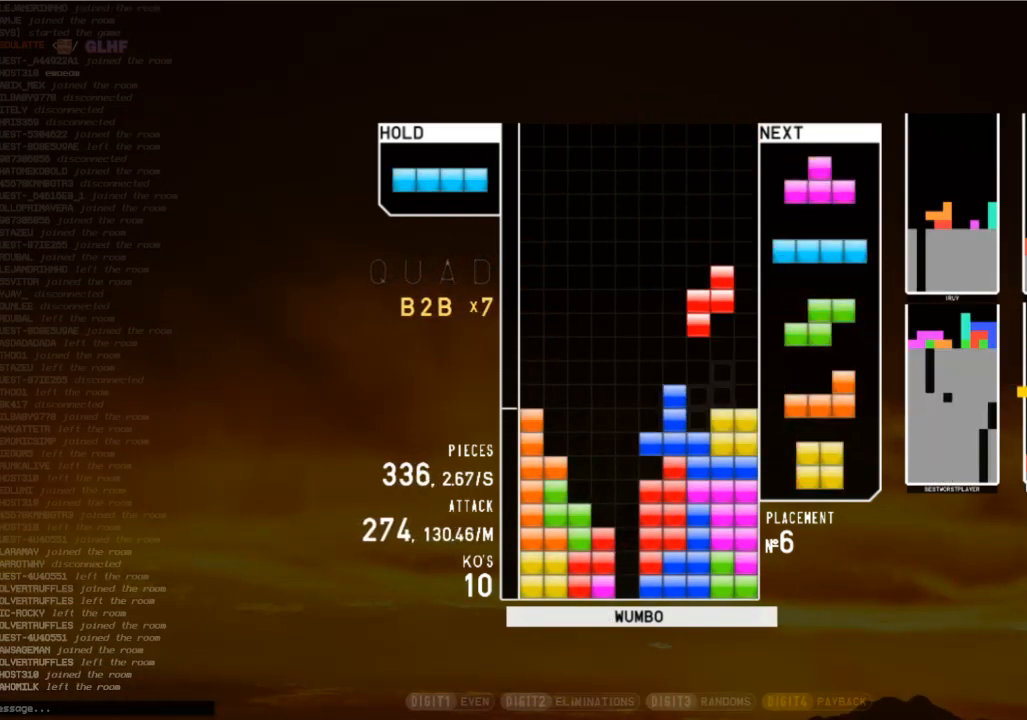
{"keys": ["down"], "events": [[67, "down", "down"], [100, "z", "up"], [133, "right", "down"], [200, "c", "down"], [233, "down", "up"], [300, "x", "down"], [367, "c", "up"], [367, "right", "up"], [433, "down", "down"], [433, "x", "up"]]}
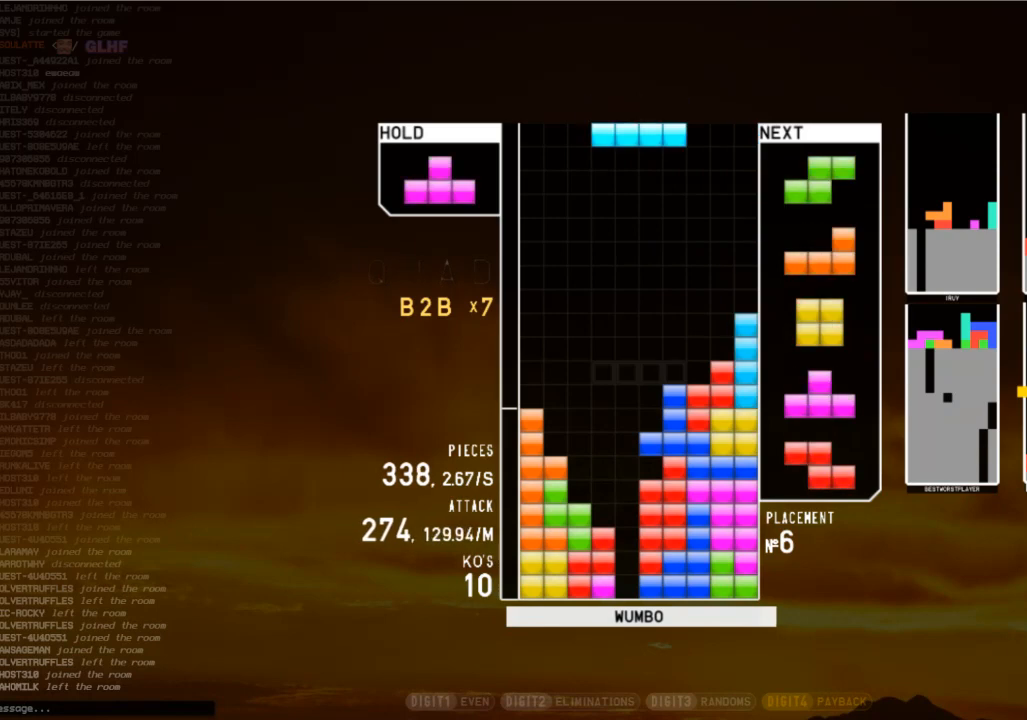
{"keys": ["x"], "events": [[33, "left", "down"], [67, "down", "up"], [67, "z", "down"], [200, "down", "down"], [200, "z", "up"], [367, "down", "up"], [400, "left", "up"], [433, "right", "down"], [433, "x", "down"], [500, "right", "up"]]}
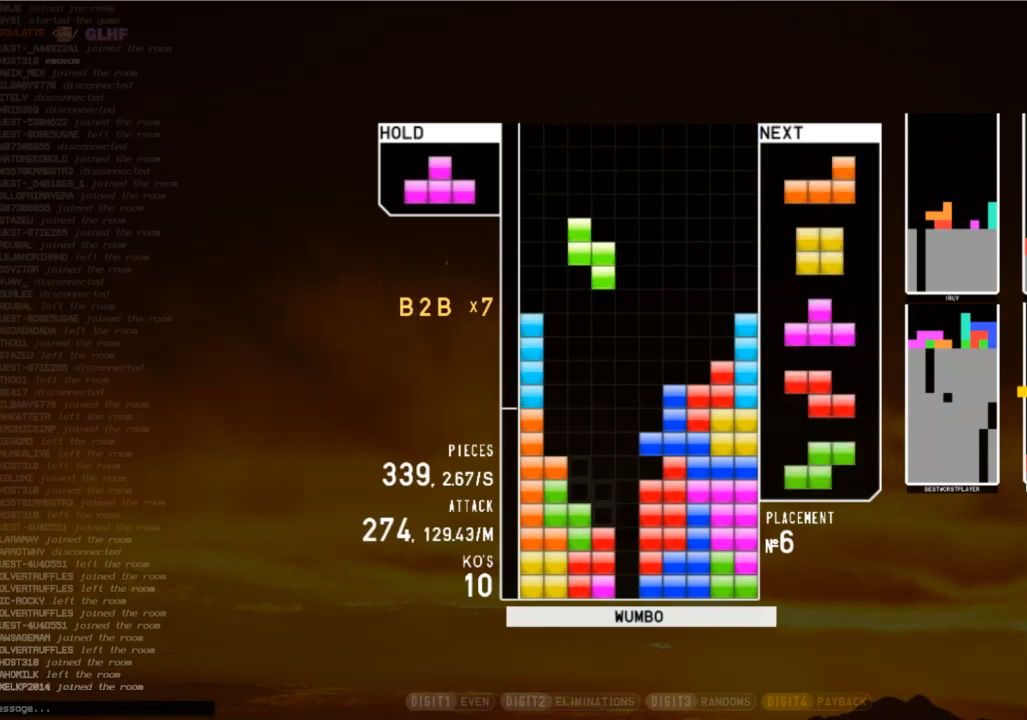
{"keys": ["up"], "events": [[33, "x", "up"], [133, "down", "down"], [167, "c", "down"], [167, "down", "up"], [267, "z", "down"], [333, "c", "up"], [333, "up", "down"], [400, "z", "up"]]}
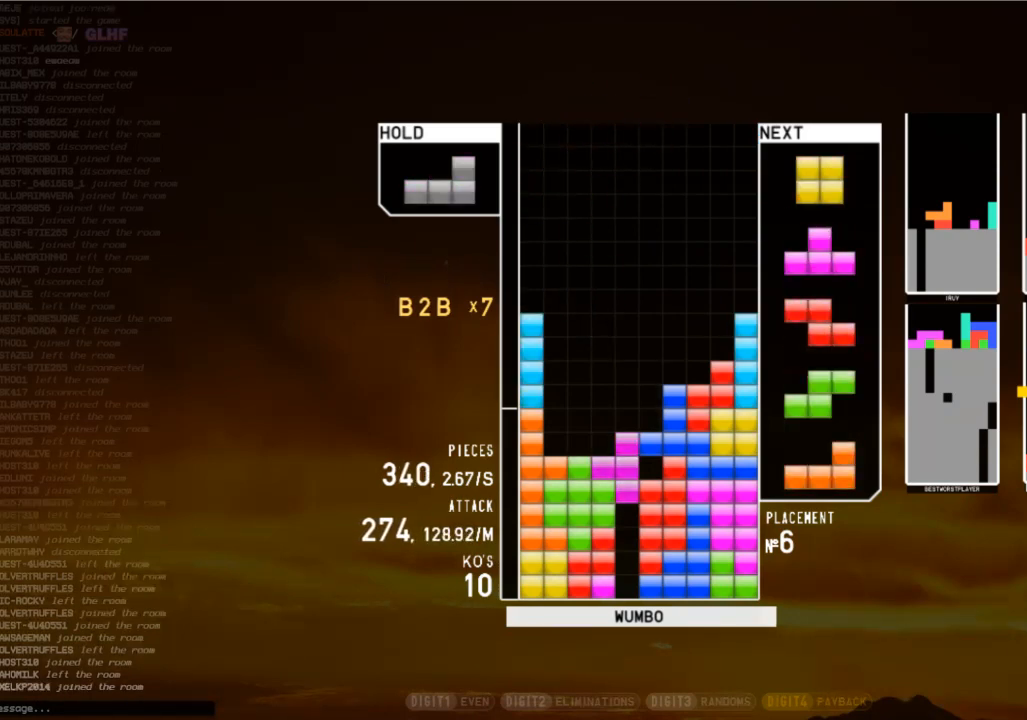
{"keys": ["right"], "events": [[67, "up", "up"], [67, "z", "down"], [300, "down", "down"], [300, "z", "up"], [333, "down", "up"], [433, "right", "down"]]}
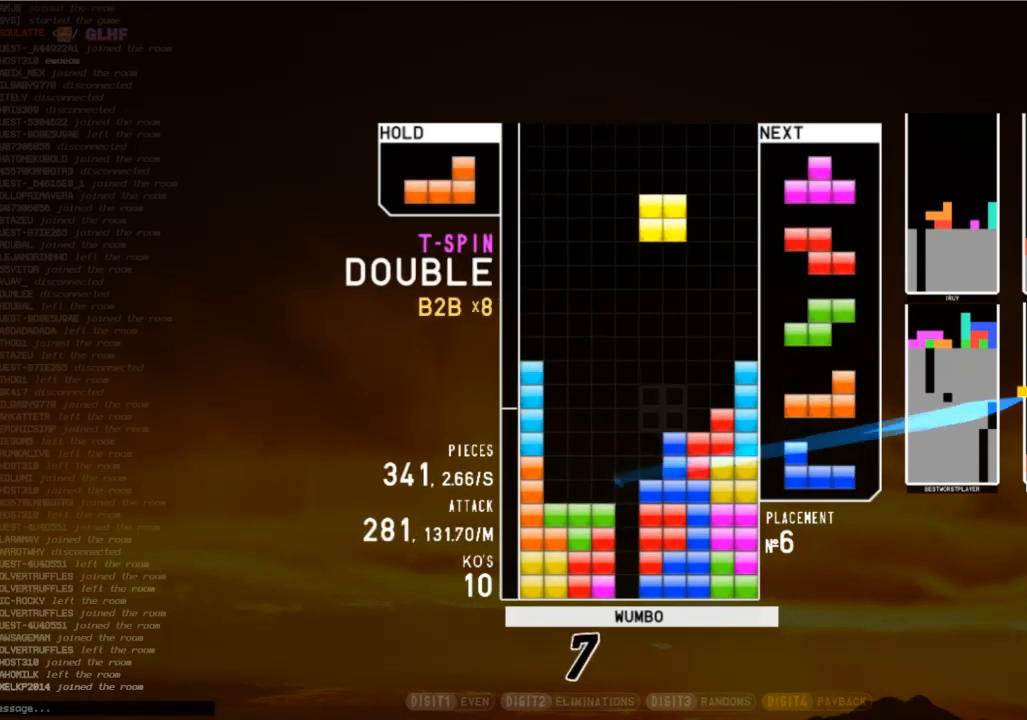
{"keys": ["left"], "events": [[33, "right", "up"], [100, "right", "down"], [167, "right", "up"], [300, "down", "down"], [400, "left", "down"], [433, "down", "up"]]}
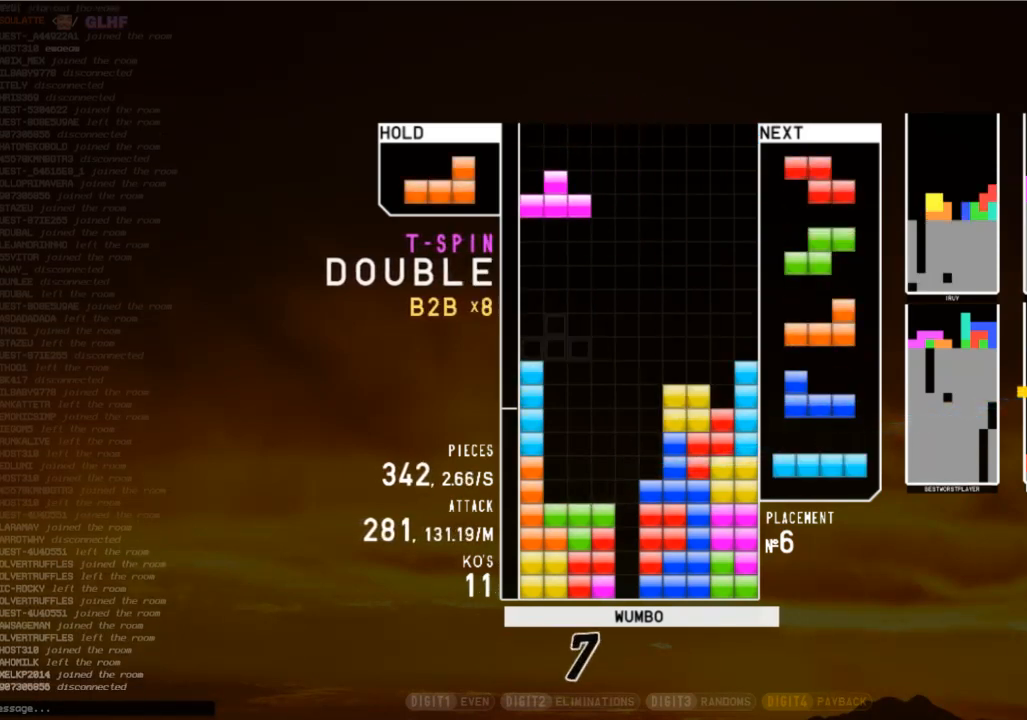
{"keys": ["right"], "events": [[33, "left", "up"], [33, "right", "down"], [100, "down", "down"], [133, "left", "down"], [133, "right", "up"], [167, "c", "down"], [167, "down", "up"], [267, "shift", "down"], [333, "c", "up"], [333, "left", "up"], [333, "right", "down"], [400, "down", "down"], [400, "right", "up"], [400, "shift", "up"], [500, "down", "up"], [500, "right", "down"]]}
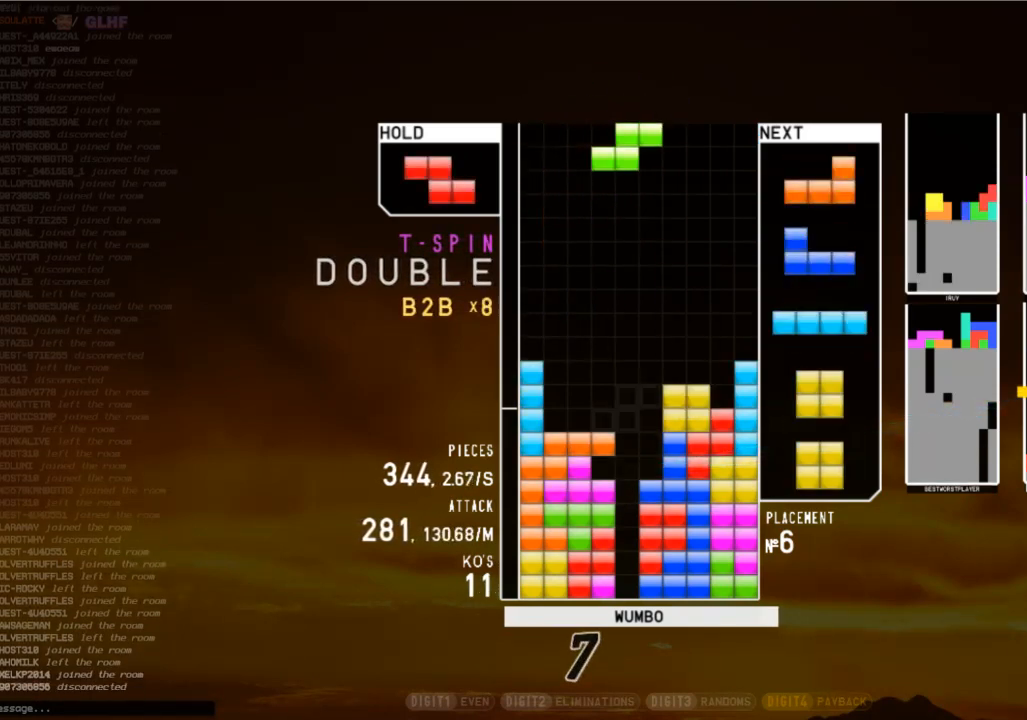
{"keys": ["left"], "events": [[133, "right", "up"], [200, "z", "down"], [300, "down", "down"], [333, "left", "down"], [367, "down", "up"], [367, "z", "up"]]}
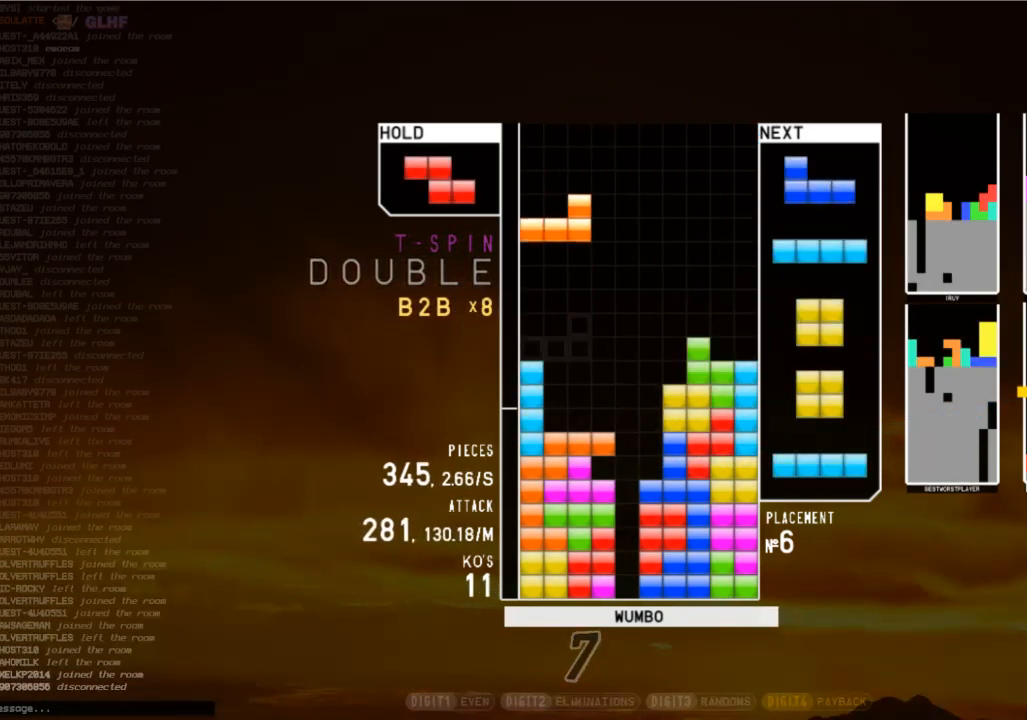
{"keys": ["c", "left"], "events": [[33, "left", "up"], [33, "right", "down"], [100, "down", "down"], [100, "right", "up"], [200, "c", "down"], [200, "down", "up"], [300, "left", "down"], [300, "z", "down"], [367, "c", "up"], [367, "down", "down"], [400, "z", "up"], [433, "down", "up"], [500, "c", "down"]]}
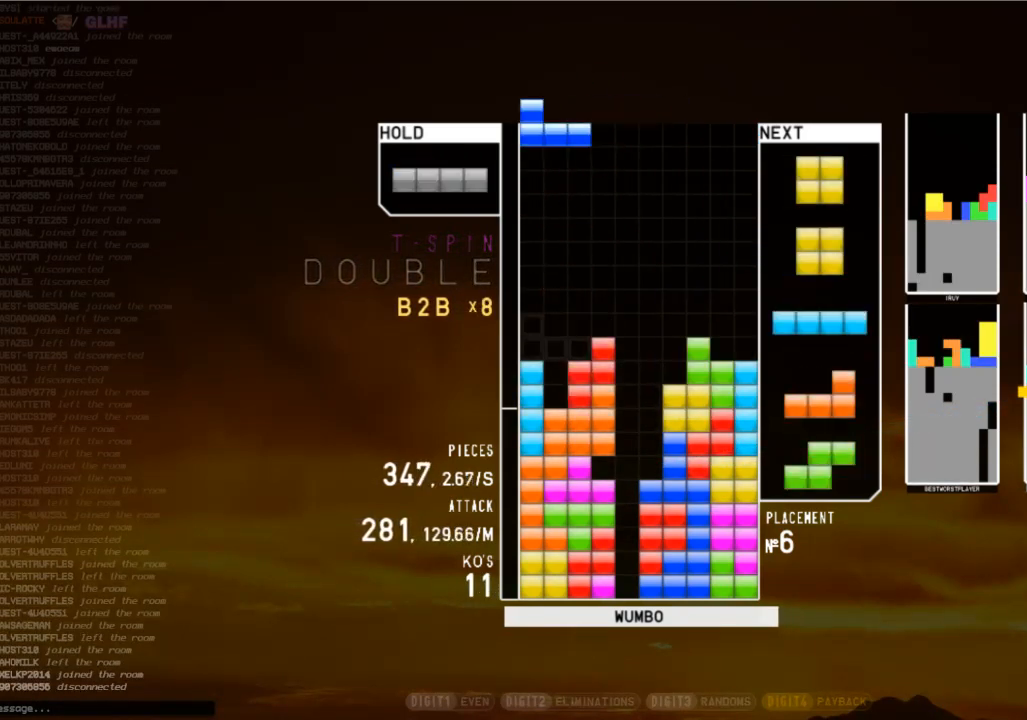
{"keys": [], "events": [[100, "c", "up"], [100, "left", "up"], [133, "x", "down"], [167, "down", "down"], [333, "down", "up"], [333, "right", "down"], [333, "x", "up"], [500, "right", "up"]]}
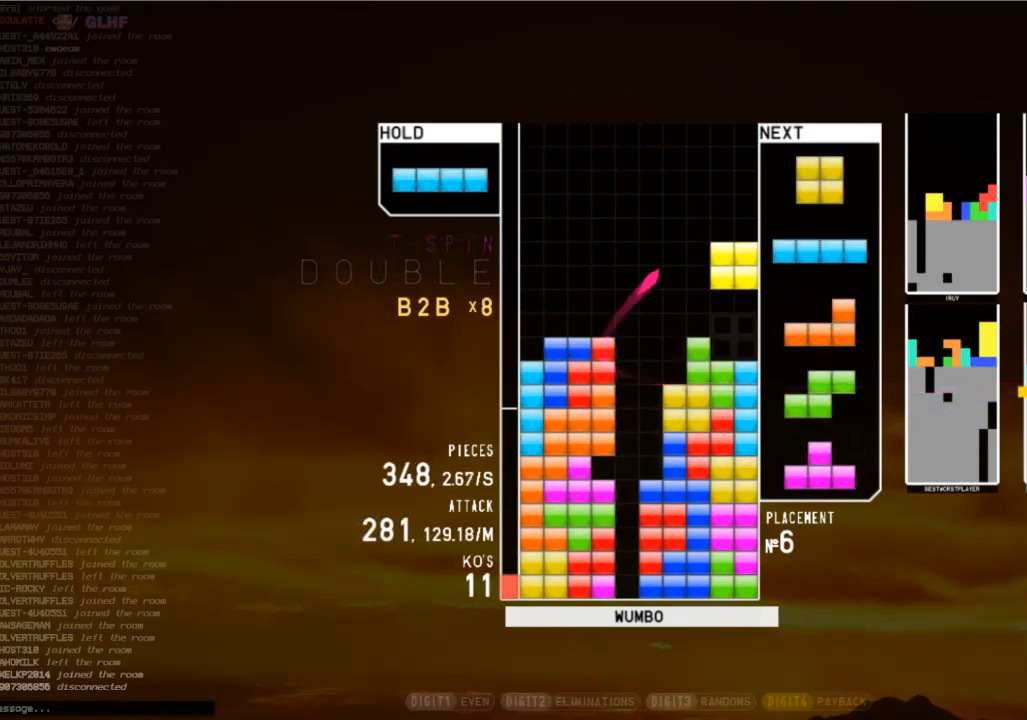
{"keys": [], "events": [[67, "down", "down"], [100, "left", "down"], [133, "down", "up"], [200, "z", "down"], [333, "z", "up"], [367, "left", "up"]]}
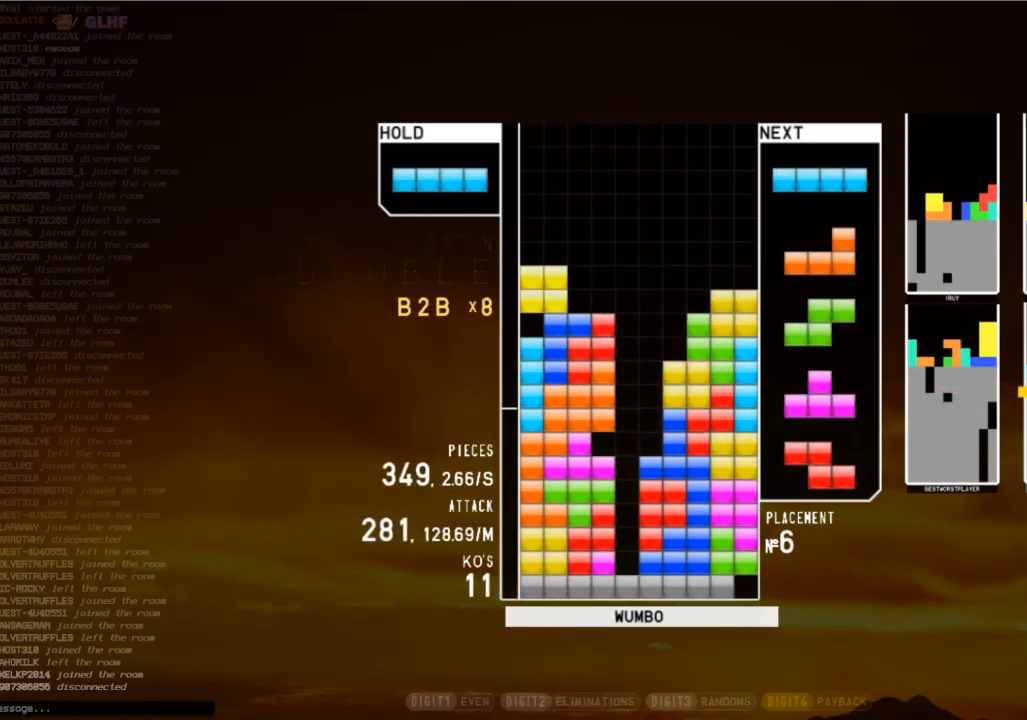
{"keys": ["down", "left"], "events": [[267, "right", "down"], [300, "right", "up"], [433, "down", "down"], [500, "left", "down"]]}
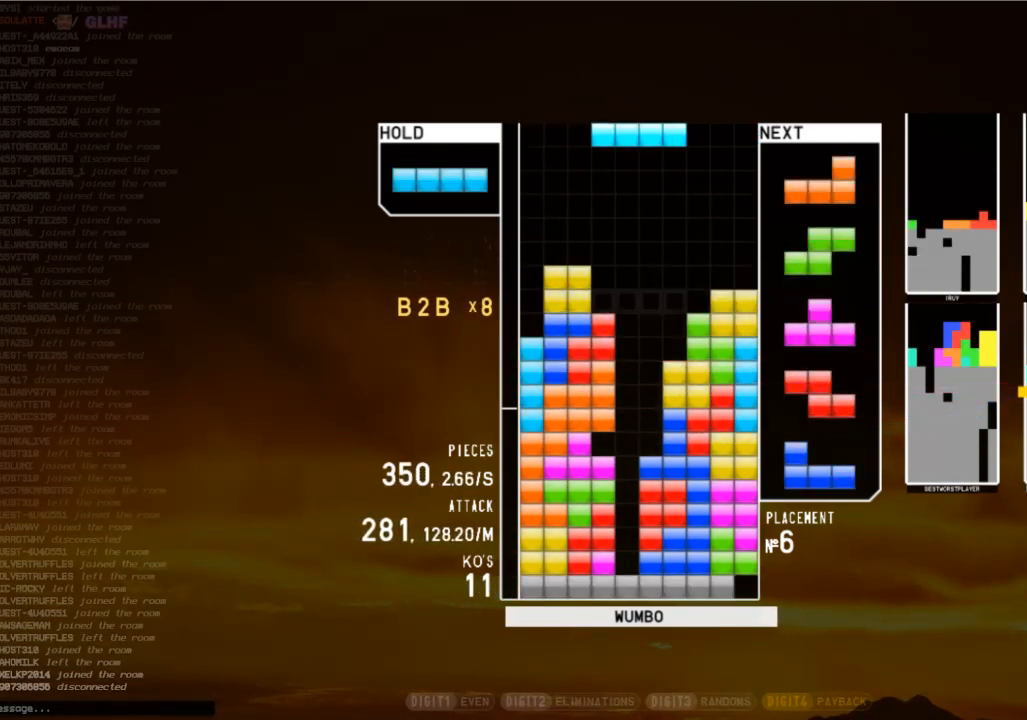
{"keys": [], "events": [[33, "down", "up"], [67, "z", "down"], [233, "z", "up"], [267, "left", "up"]]}
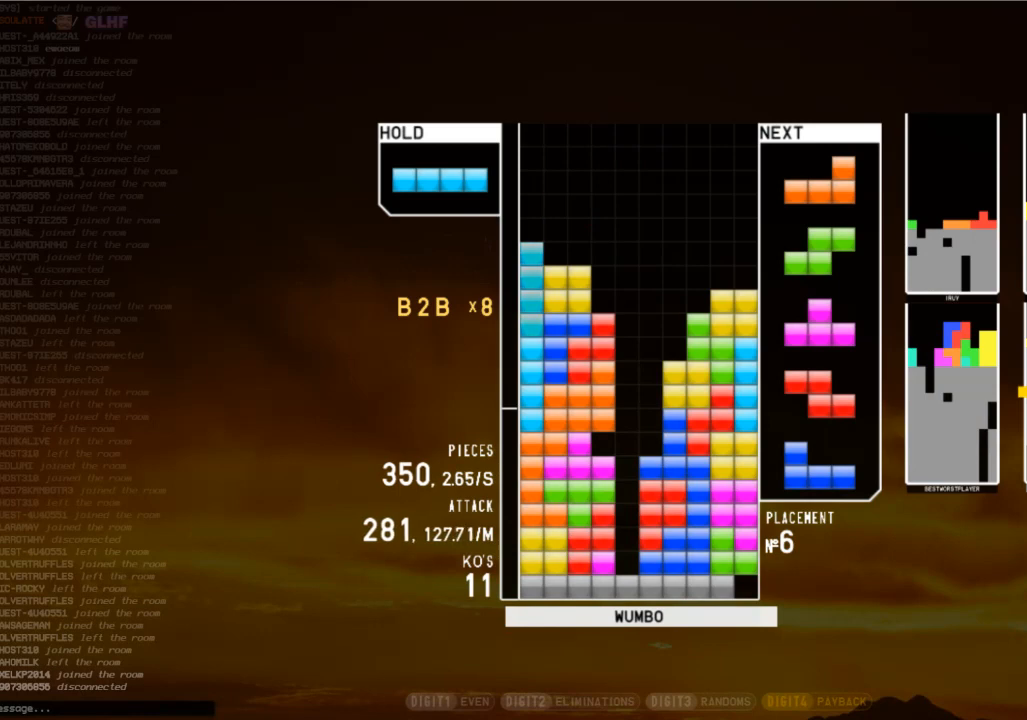
{"keys": ["right"], "events": [[367, "right", "down"]]}
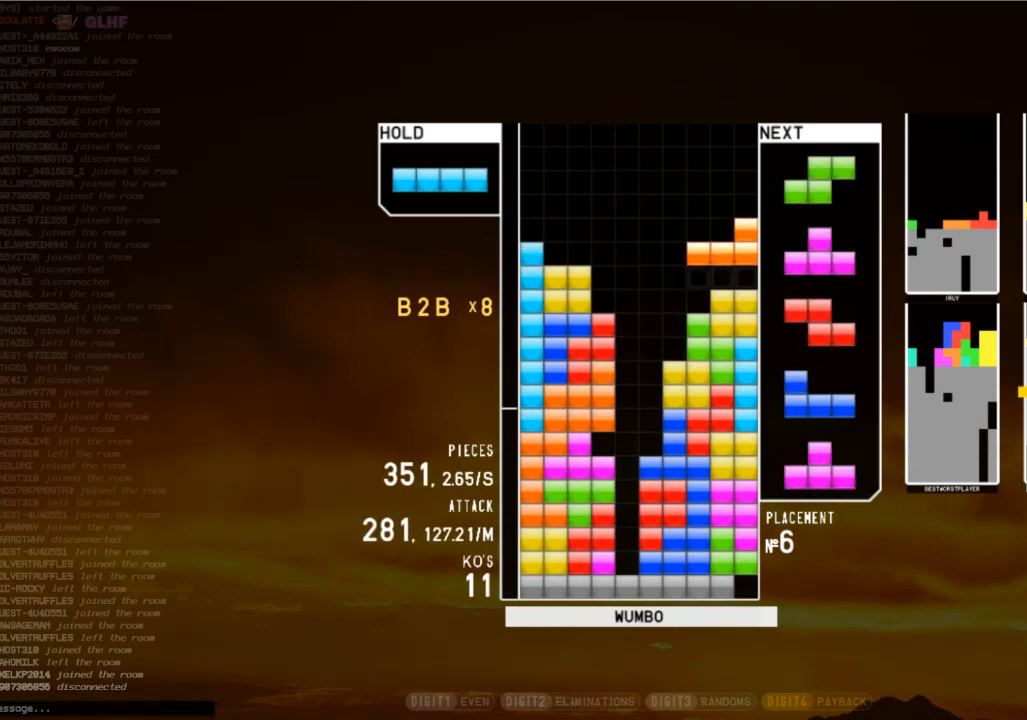
{"keys": [], "events": [[33, "shift", "down"], [167, "shift", "up"], [200, "right", "up"], [267, "c", "down"], [367, "x", "down"], [400, "c", "up"], [400, "x", "up"]]}
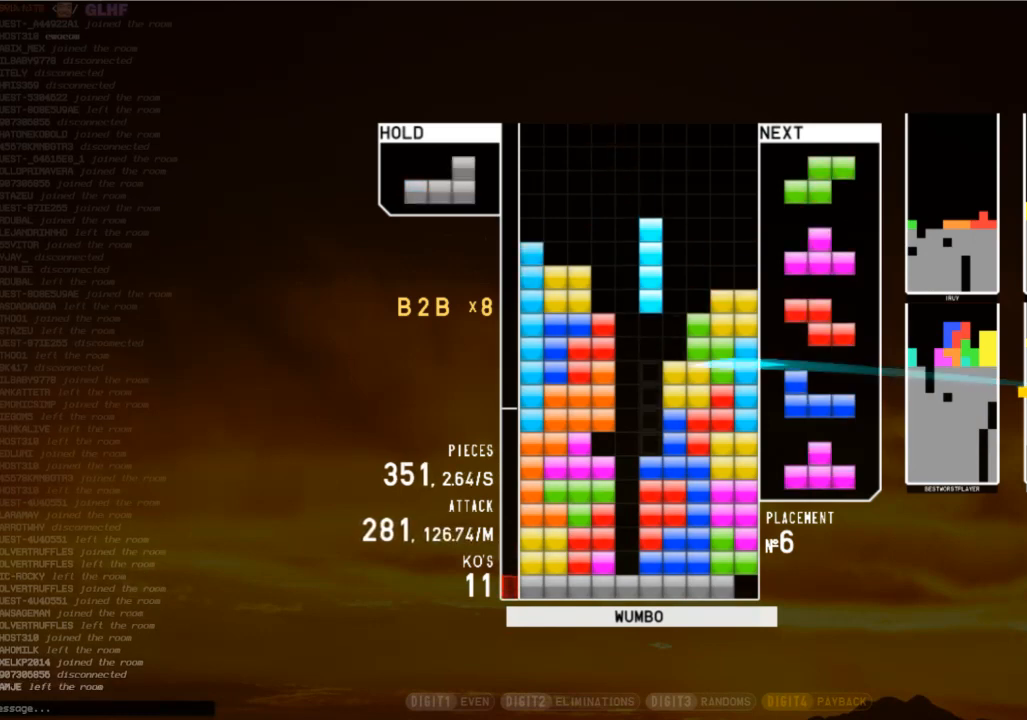
{"keys": [], "events": [[100, "z", "down"], [167, "z", "up"], [267, "z", "down"], [400, "z", "up"]]}
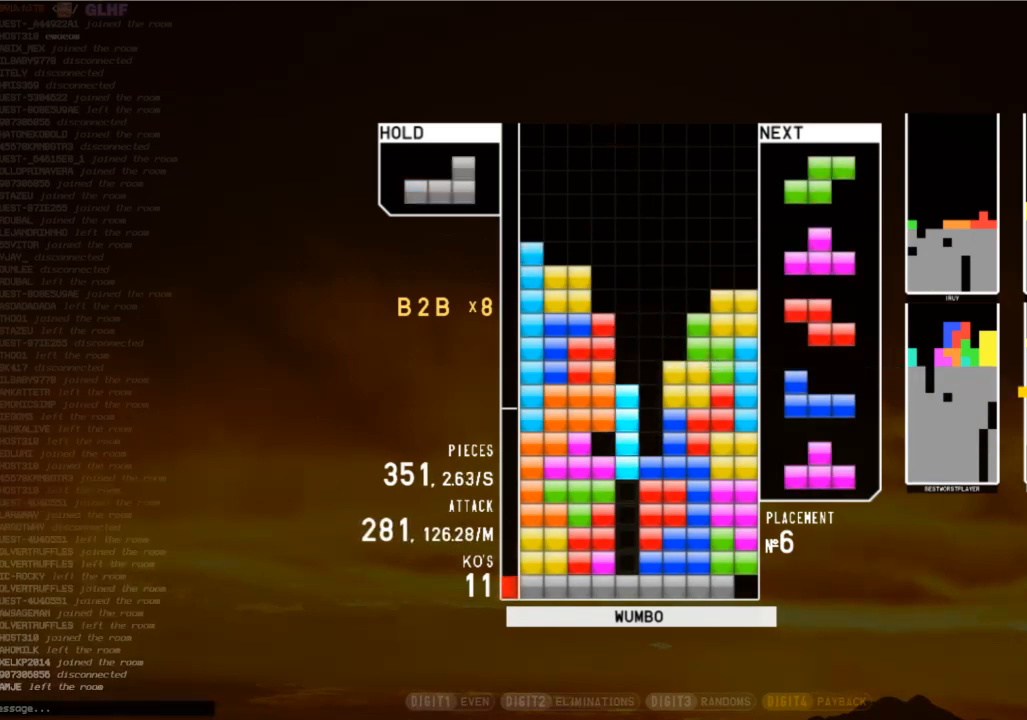
{"keys": ["right"], "events": [[200, "down", "down"], [300, "right", "down"], [333, "c", "down"], [333, "down", "up"], [467, "c", "up"]]}
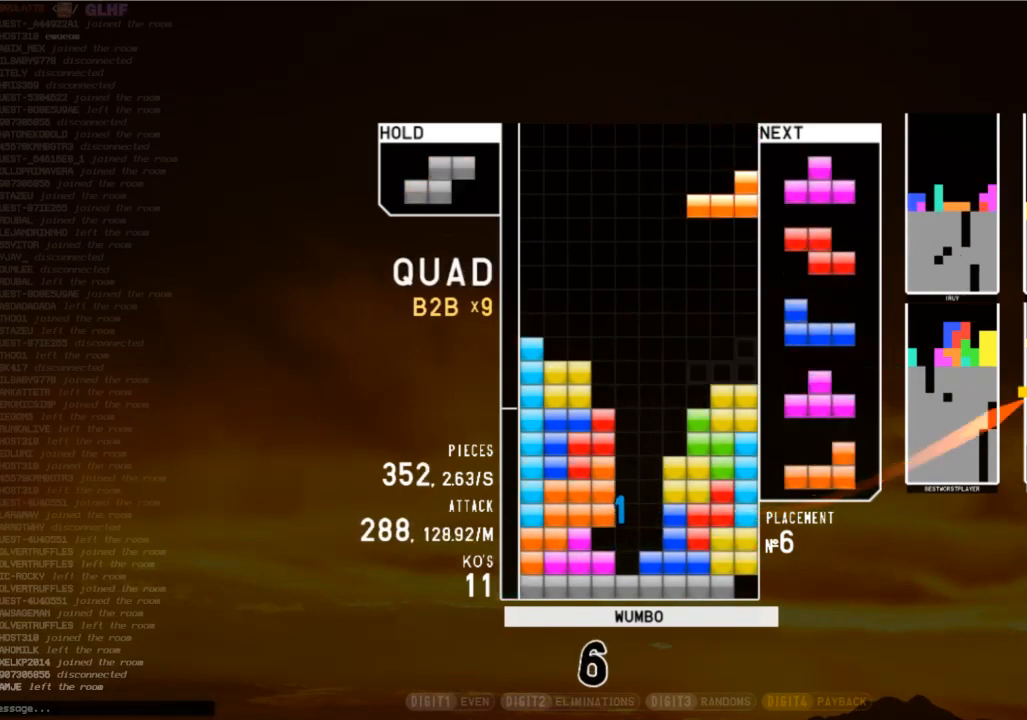
{"keys": ["c", "right"], "events": [[33, "right", "up"], [200, "down", "down"], [267, "right", "down"], [300, "down", "up"], [400, "c", "down"]]}
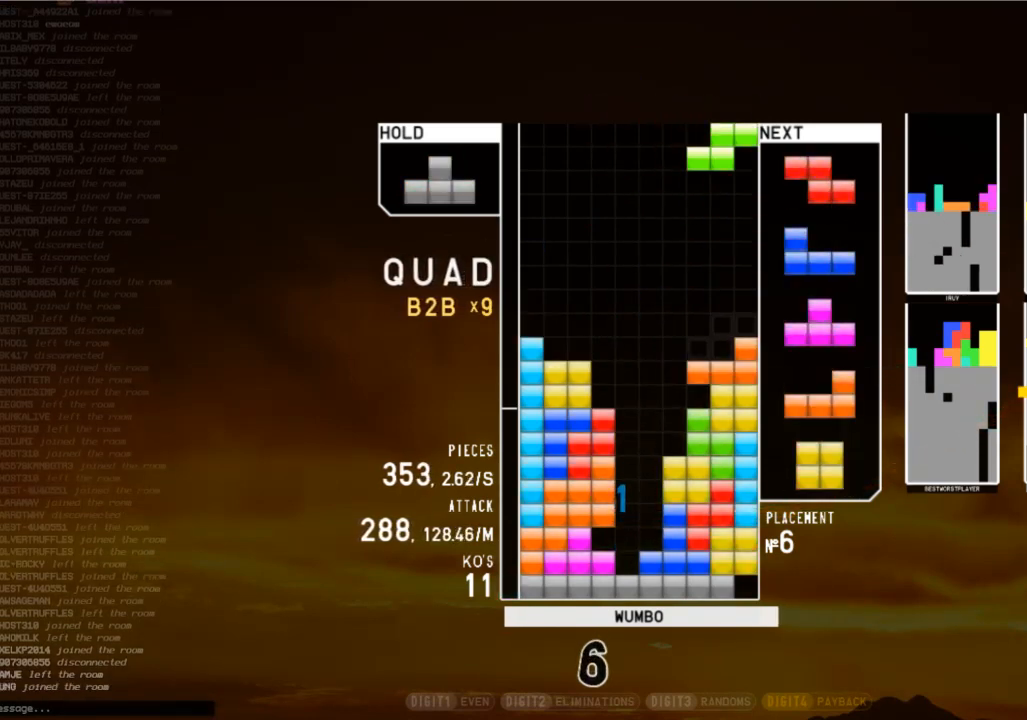
{"keys": ["right", "up", "z"], "events": [[33, "c", "up"], [33, "right", "up"], [133, "down", "down"], [233, "down", "up"], [267, "down", "down"], [367, "down", "up"], [400, "c", "down"], [467, "right", "down"], [467, "z", "down"], [500, "c", "up"], [500, "up", "down"]]}
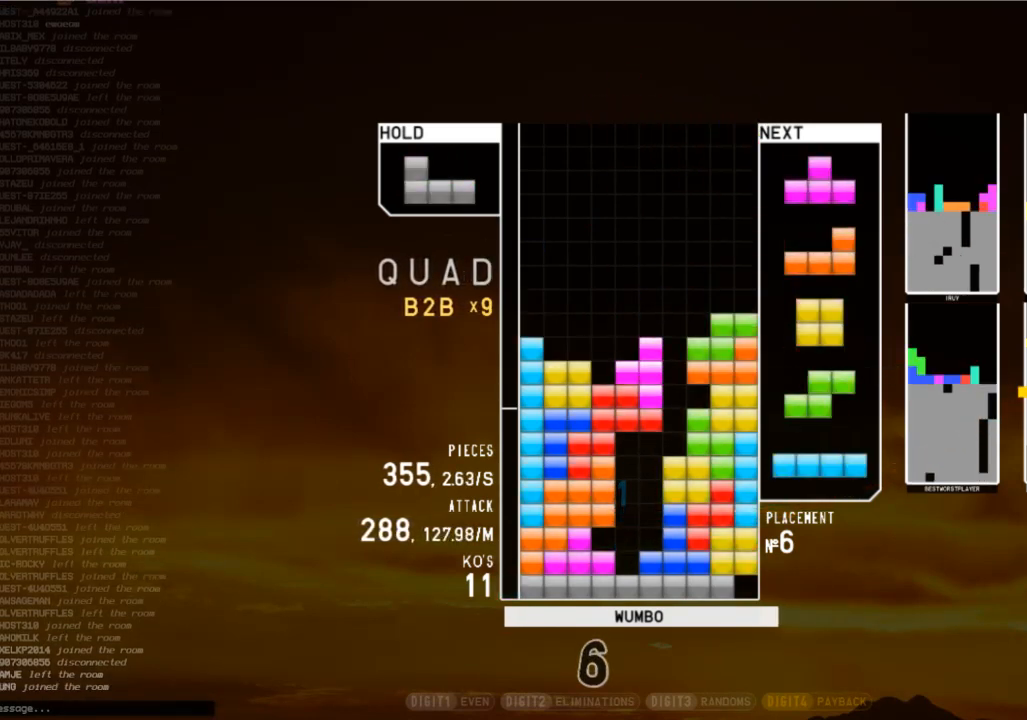
{"keys": ["up"], "events": [[100, "z", "up"], [133, "right", "up"], [133, "up", "up"], [200, "z", "down"], [233, "down", "down"], [300, "down", "up"], [300, "z", "up"], [367, "up", "down"], [367, "x", "down"], [467, "x", "up"]]}
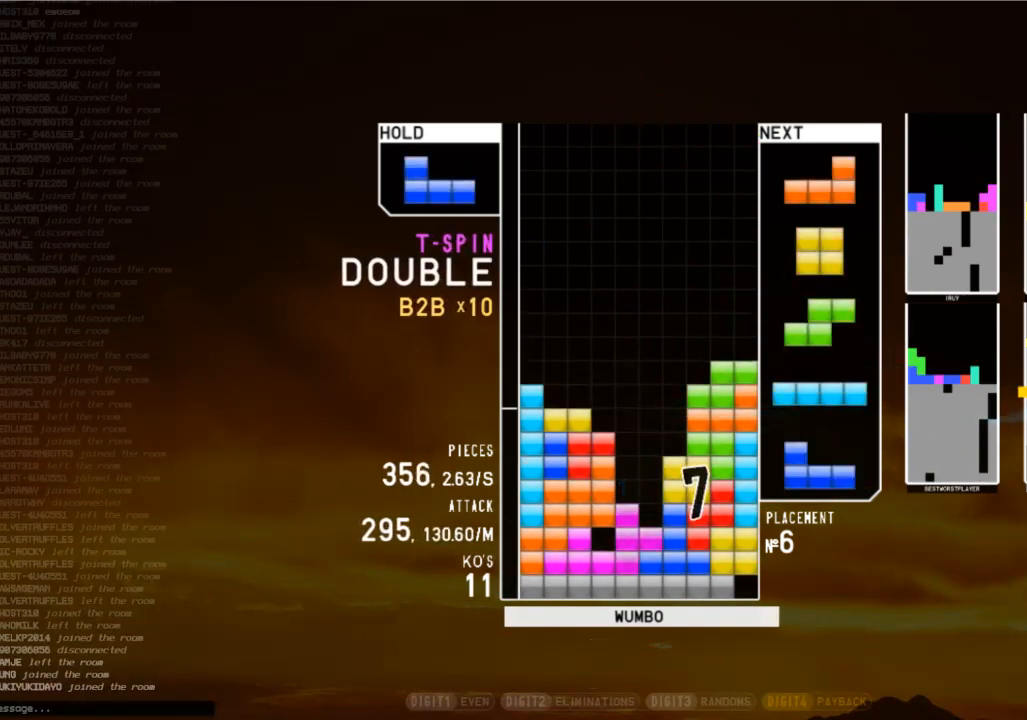
{"keys": ["x"], "events": [[67, "x", "down"], [167, "up", "up"], [167, "x", "up"], [267, "x", "down"]]}
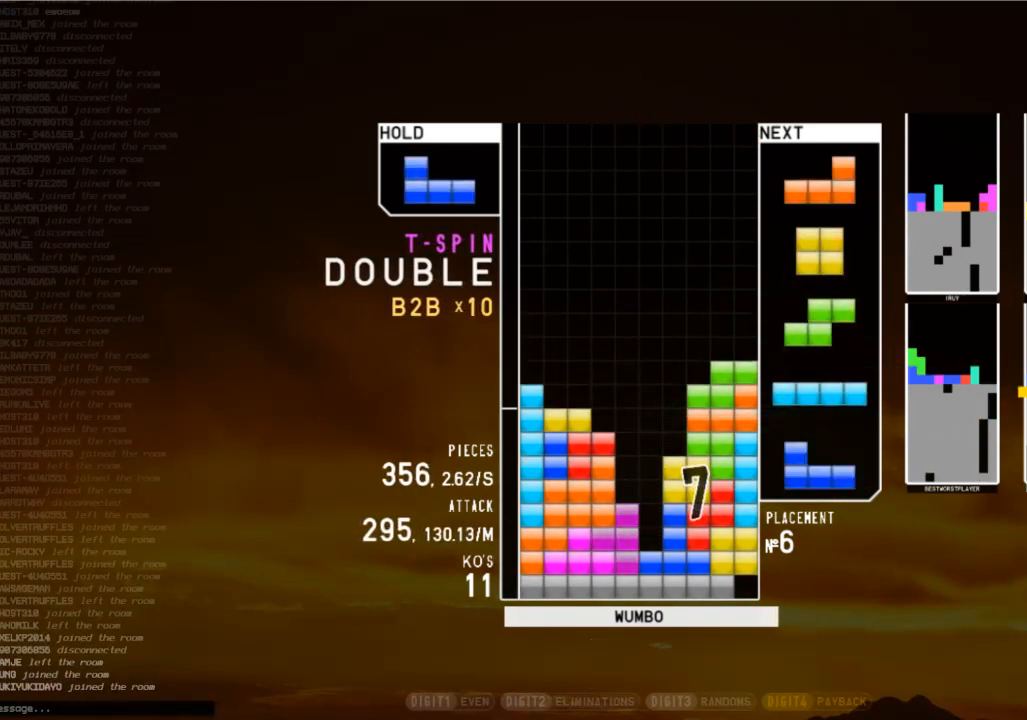
{"keys": [], "events": [[33, "x", "up"], [33, "z", "down"], [167, "z", "up"], [267, "x", "down"], [367, "x", "up"], [367, "z", "down"], [500, "z", "up"]]}
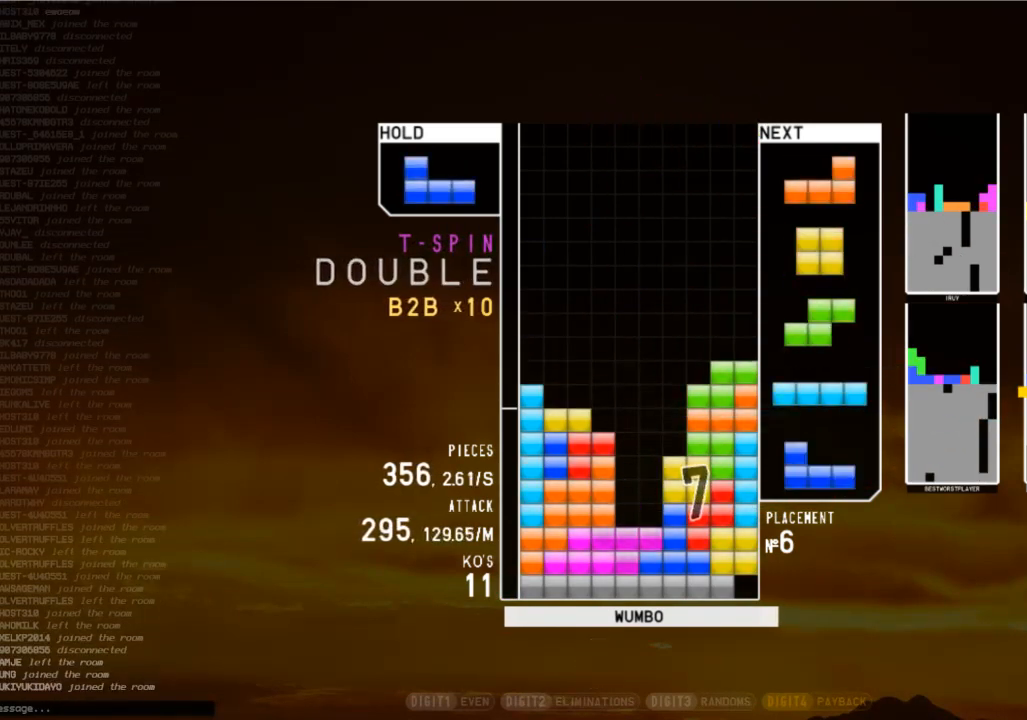
{"keys": ["c"], "events": [[67, "x", "down"], [133, "z", "down"], [200, "x", "up"], [333, "z", "up"], [367, "down", "down"], [467, "c", "down"], [467, "down", "up"]]}
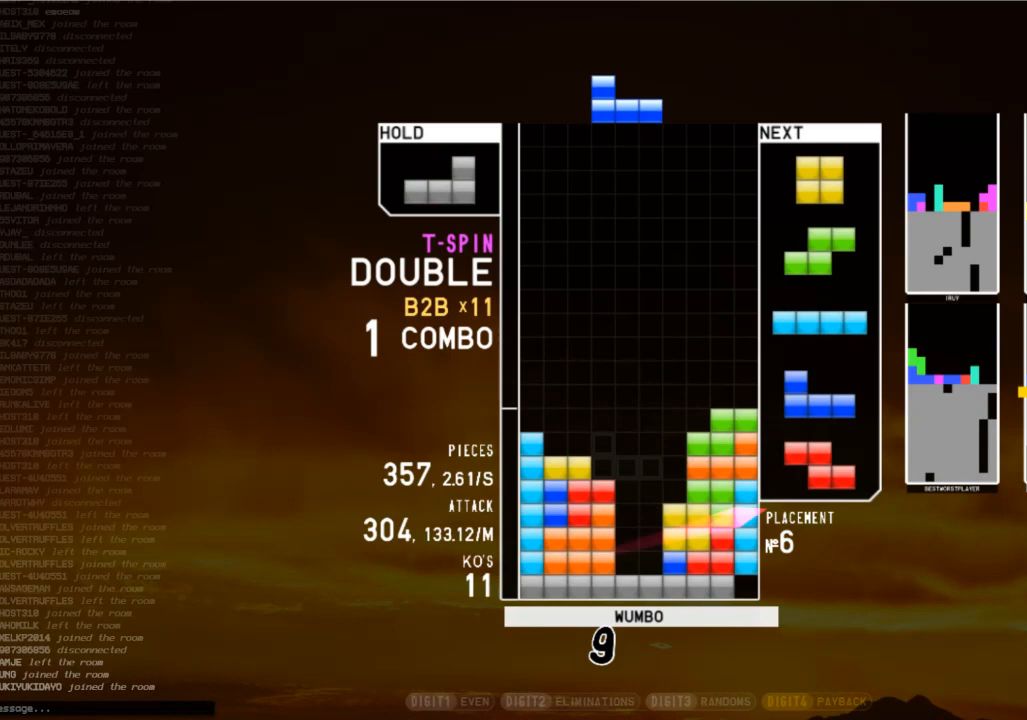
{"keys": ["left", "right"], "events": [[33, "right", "down"], [67, "z", "down"], [100, "c", "up"], [100, "right", "up"], [200, "right", "down"], [200, "z", "up"], [300, "down", "down"], [300, "right", "up"], [333, "down", "up"], [333, "left", "down"], [400, "c", "down"], [500, "c", "up"], [500, "right", "down"]]}
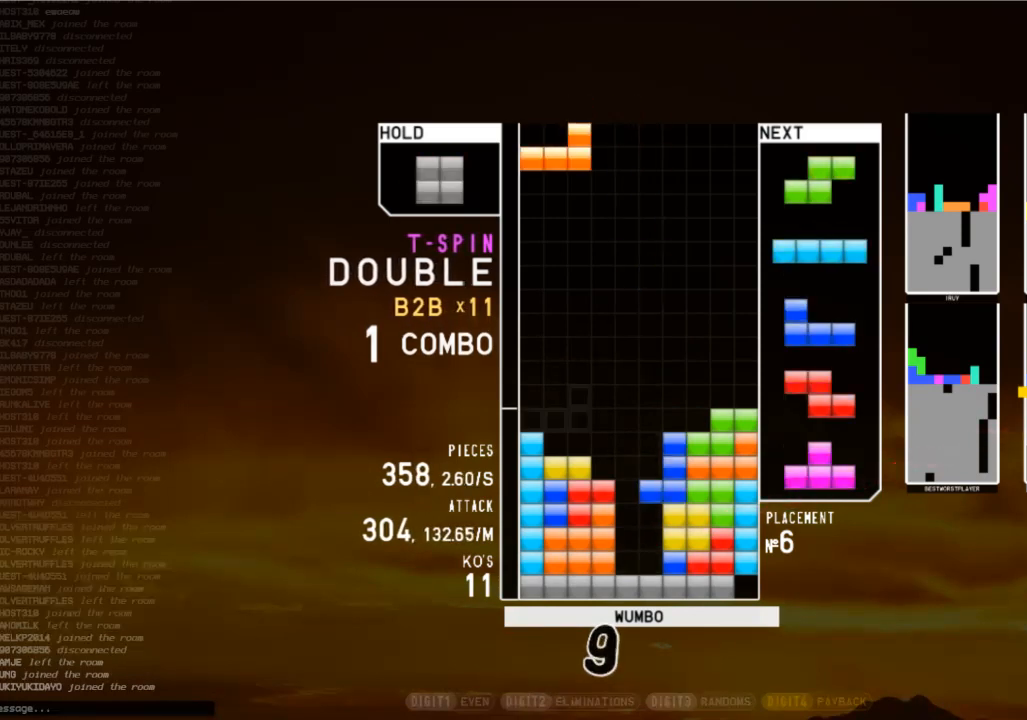
{"keys": ["left", "z"], "events": [[33, "left", "up"], [67, "down", "down"], [67, "right", "up"], [133, "left", "down"], [167, "c", "down"], [167, "down", "up"], [333, "c", "up"], [333, "left", "up"], [333, "right", "down"], [367, "down", "down"], [400, "left", "down"], [400, "right", "up"], [467, "down", "up"], [467, "z", "down"]]}
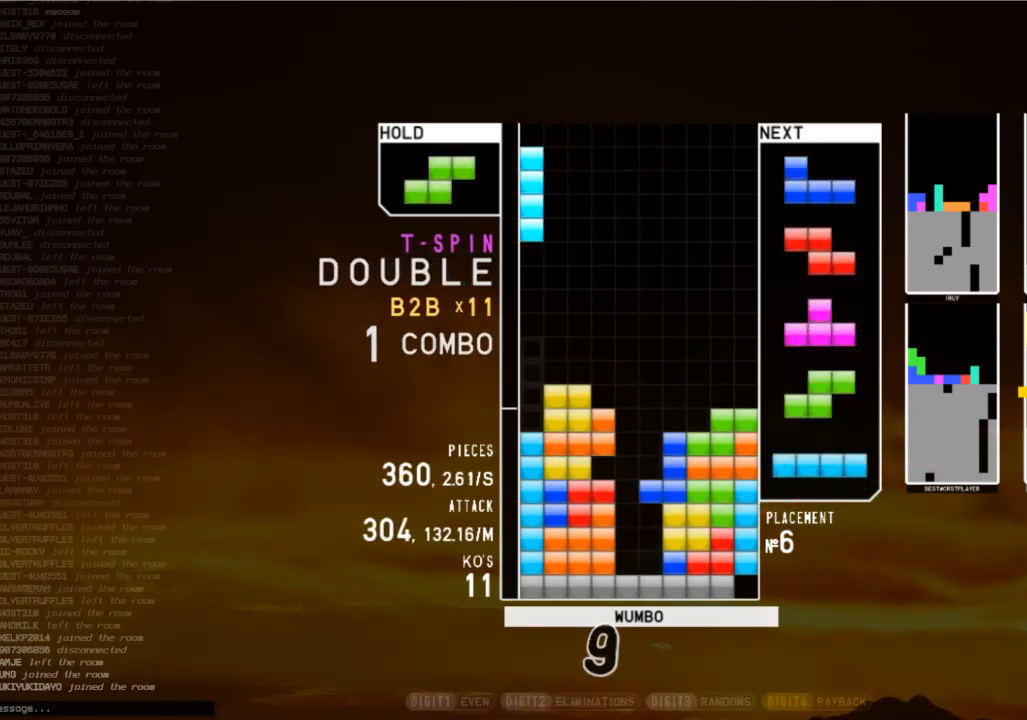
{"keys": ["c", "down", "right"], "events": [[67, "left", "up"], [67, "z", "up"], [133, "down", "down"], [200, "down", "up"], [200, "left", "down"], [300, "shift", "down"], [333, "left", "up"], [333, "right", "down"], [333, "shift", "up"], [367, "down", "down"], [467, "c", "down"]]}
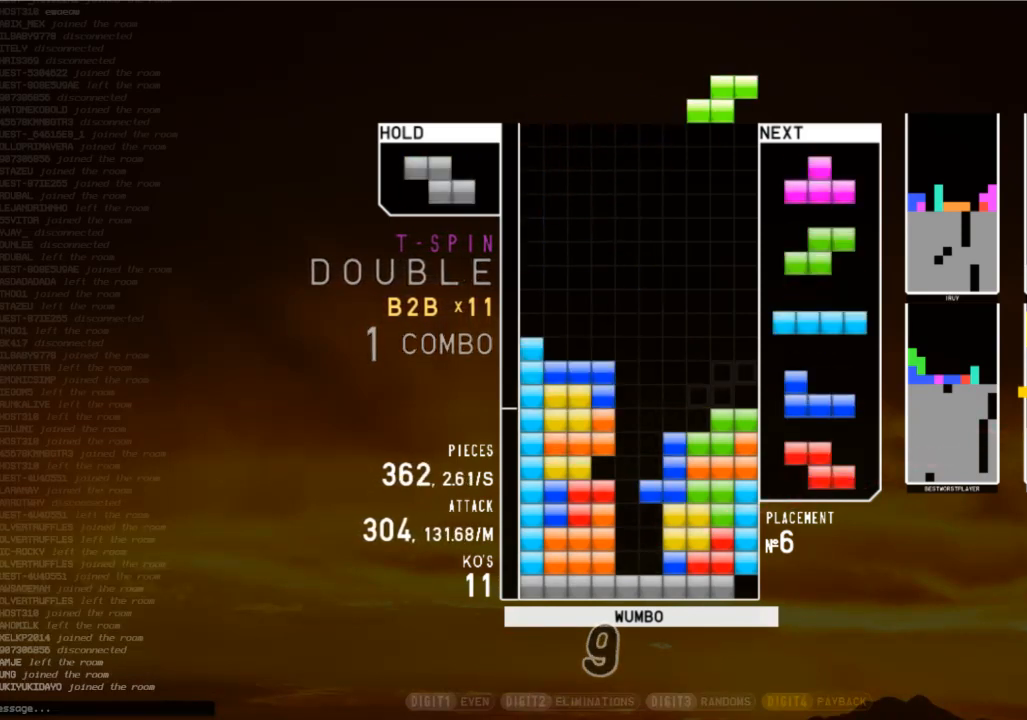
{"keys": ["up", "x"], "events": [[33, "down", "up"], [67, "c", "up"], [67, "right", "up"], [100, "left", "down"], [167, "down", "down"], [167, "left", "up"], [267, "down", "up"], [300, "x", "down"], [333, "up", "down"], [400, "x", "up"], [500, "x", "down"]]}